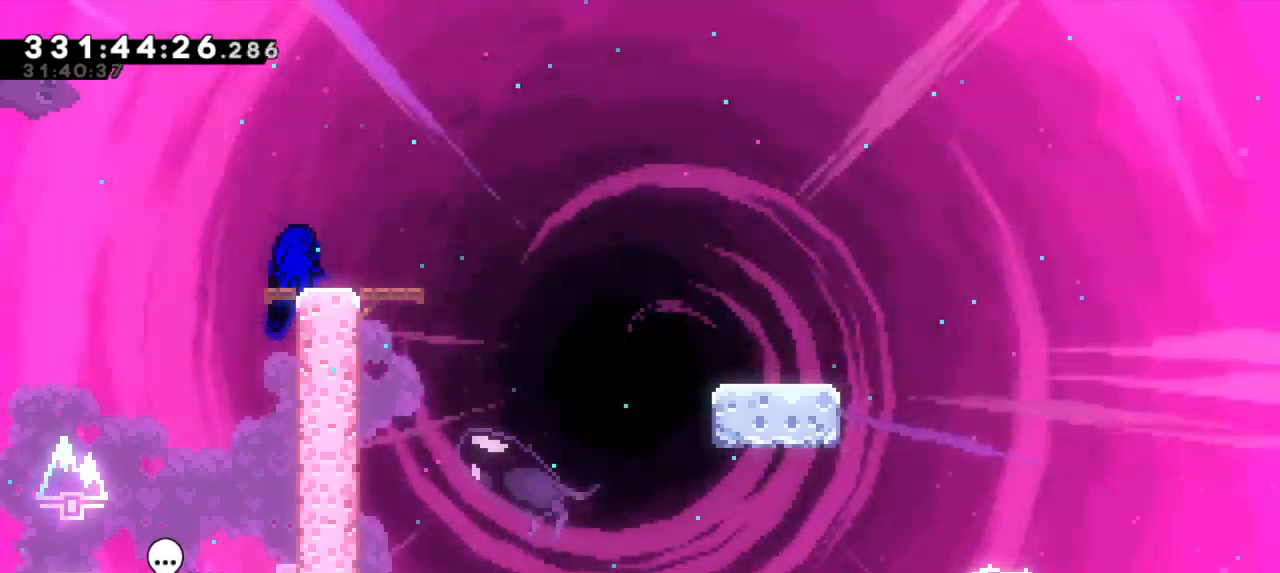
Gameplay with keyboard; each line is a JSON object with the keys held at the frame after it. "events" lists presses ("down") and releases ("up") of "dash", "demo", "down", "grab", "jump", "jump2", "left", "right" and "up" between this image and that frame as [ms after this image, input, new state], when the widget could be followed in between. No other keys are recorded. Mouse input is not recorded. Key names are as the overlay labels them; some are game actions (e.g. jump) rather than physical keys.
{"keys": ["dash", "down", "jump2", "right"], "events": [[167, "dash", "down"], [167, "down", "down"], [167, "right", "down"], [350, "jump2", "down"], [400, "dash", "up"], [434, "dash", "down"]]}
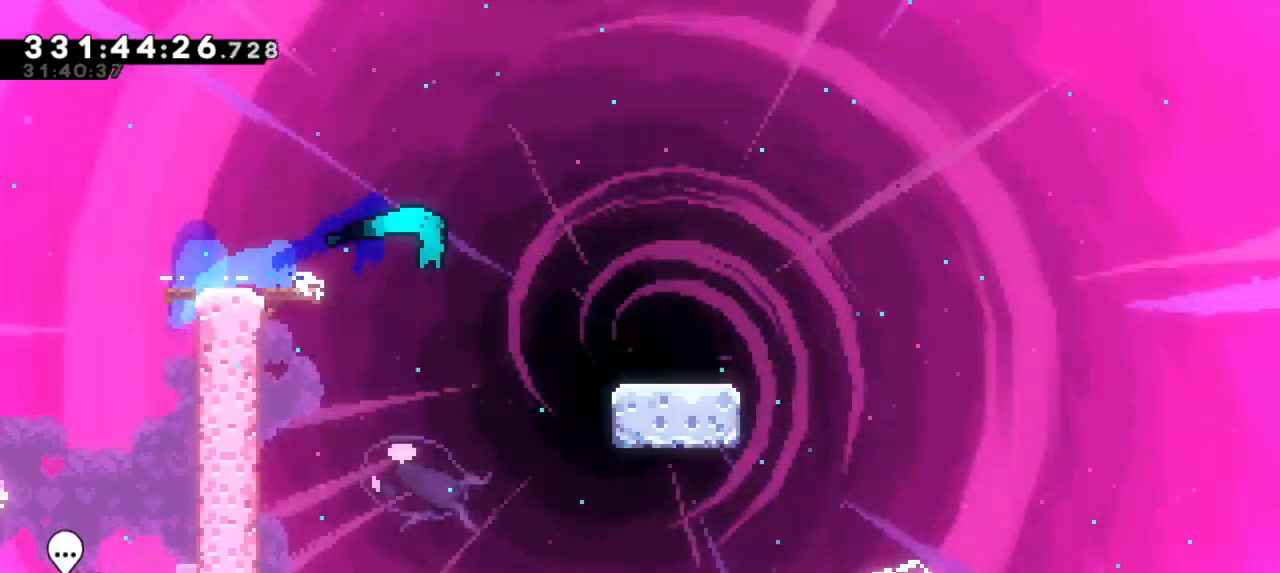
{"keys": ["dash", "down", "right"], "events": [[34, "jump2", "up"], [184, "jump2", "down"], [267, "dash", "up"], [384, "dash", "down"], [434, "jump2", "up"]]}
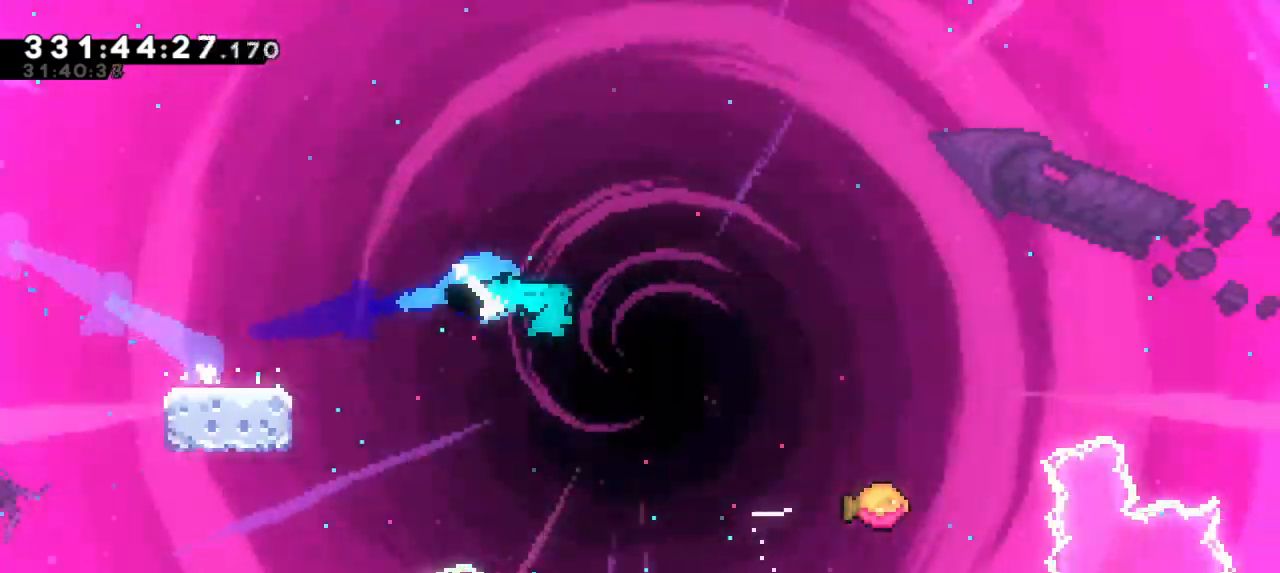
{"keys": ["jump2", "right"], "events": [[34, "down", "up"], [34, "jump2", "down"], [150, "dash", "up"]]}
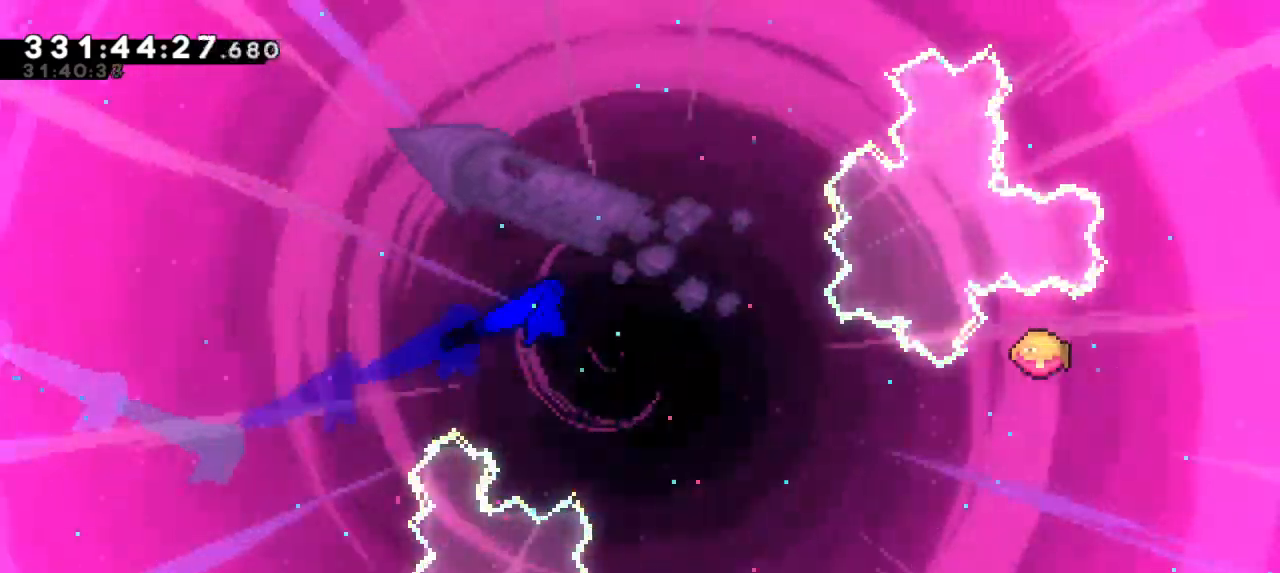
{"keys": ["jump2", "right"], "events": []}
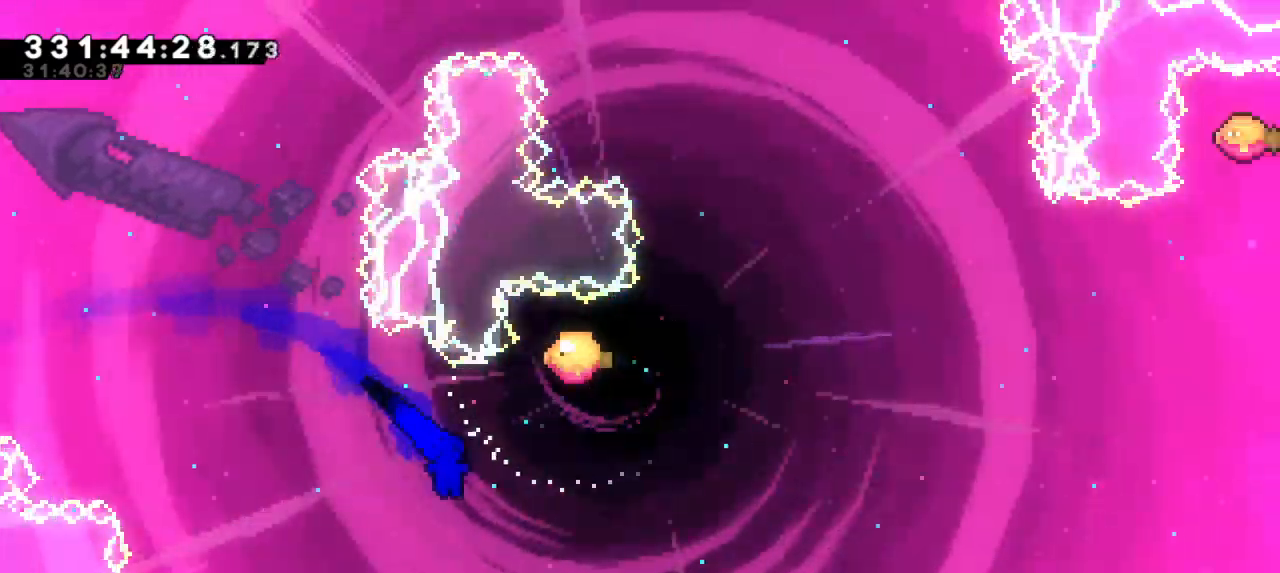
{"keys": ["right", "up"], "events": [[167, "dash", "down"], [167, "jump2", "up"], [167, "up", "down"], [384, "dash", "up"]]}
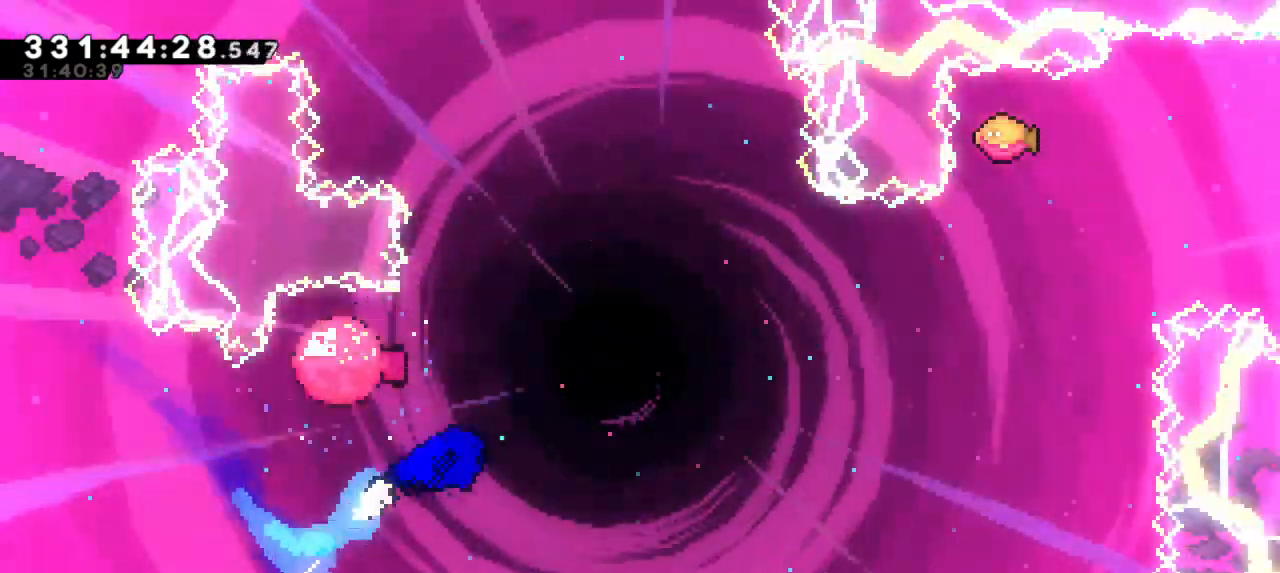
{"keys": ["right", "up"], "events": []}
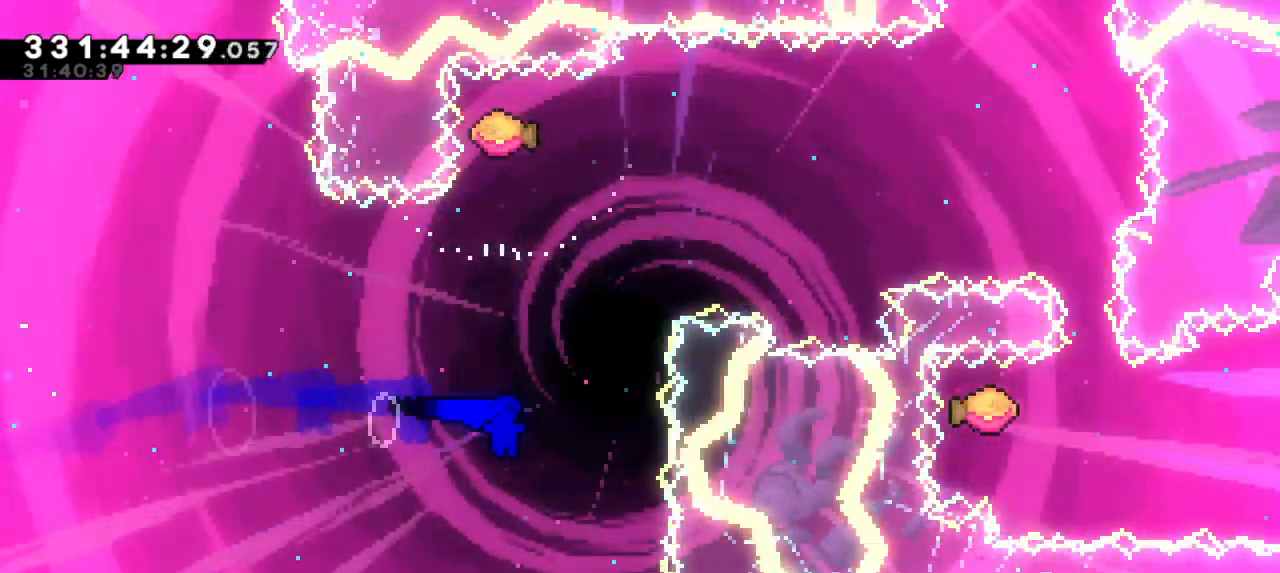
{"keys": ["right"], "events": [[17, "dash", "down"], [34, "right", "up"], [234, "right", "down"], [250, "dash", "up"], [250, "up", "up"]]}
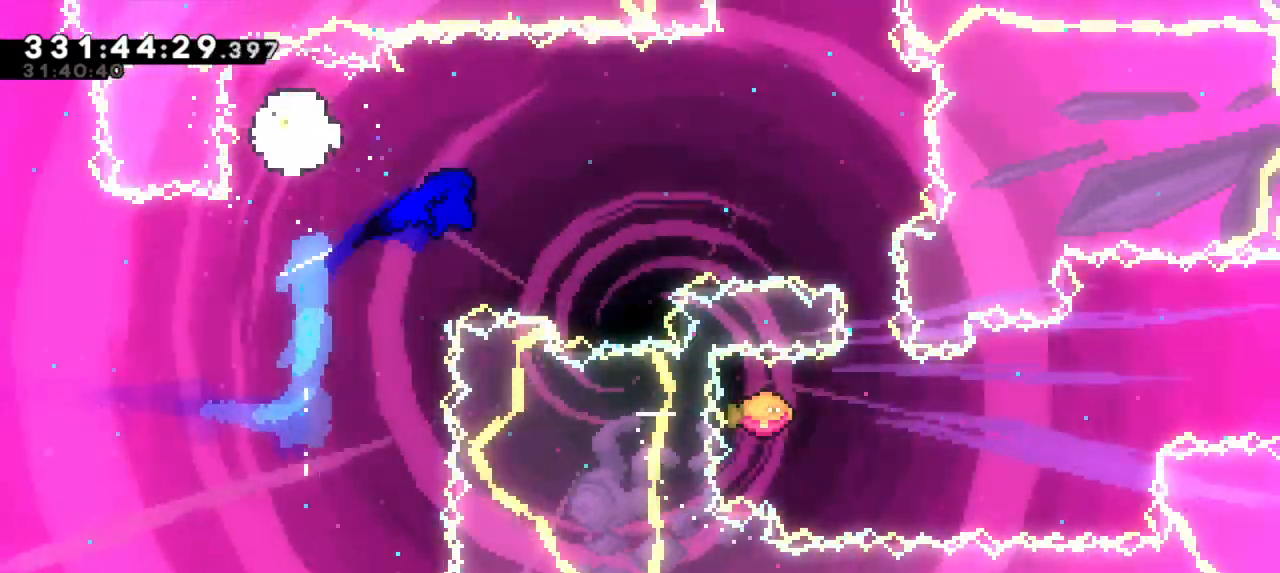
{"keys": ["dash", "down"], "events": [[367, "dash", "down"], [384, "down", "down"], [434, "right", "up"]]}
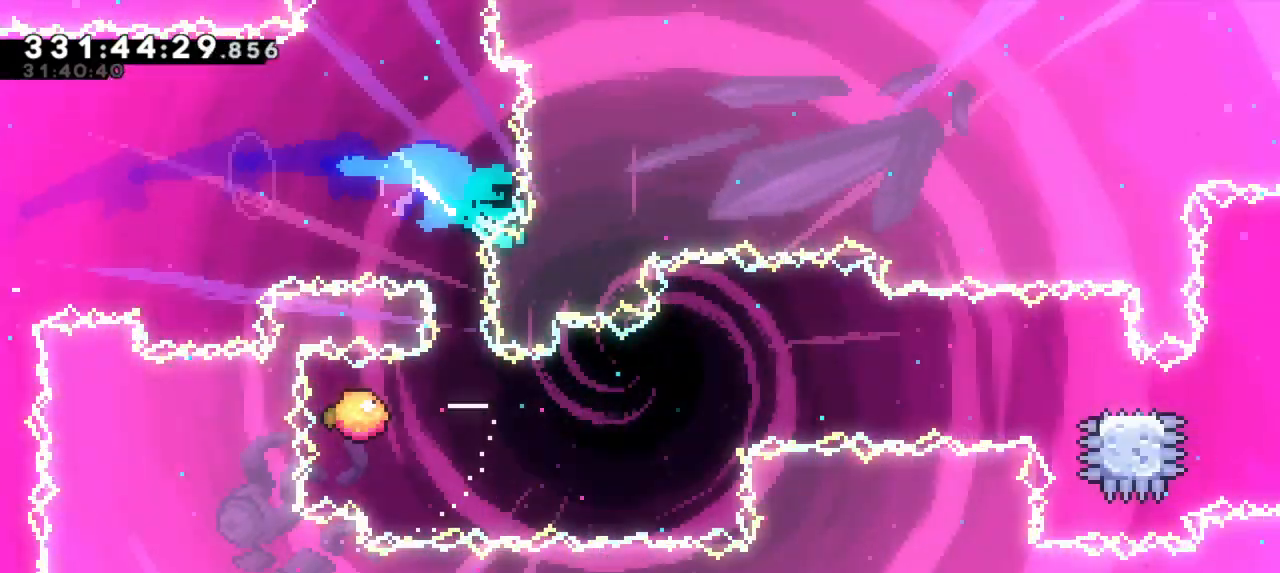
{"keys": ["jump2"], "events": [[17, "right", "down"], [67, "dash", "up"], [84, "down", "up"], [417, "jump2", "down"], [417, "right", "up"]]}